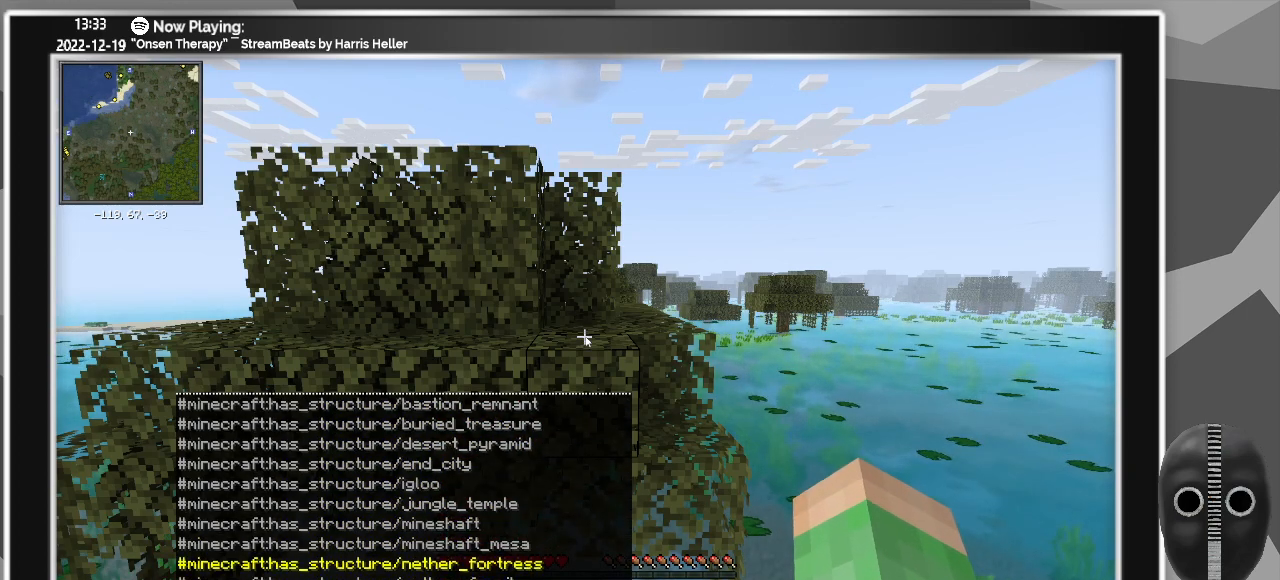
Gameplay with keyboard and mouse; each line is a JSON object with the keys and mouse buttons held at the frame after it. "events" lists presses ("down") and releases ("up") of ".", "/", "0", "1", "2", "3", "4", "5", "6", "7", "8", "9", "a", "alt_l", "alt_r", "b", "backslash", "backspace", "c", "caps_lock", "comma", "ctrl_l", "ctrl_r", "d", "down", "e", "equals", "escape", "f", "f1", "f10", "f11", "f12", "f2", "f3", "f4", "f5", "f6", "f7", "f8", "f9", "g", "h", "i", "j", "k", "l", "lbracket", "left", "m", "menu", "minus", "n", "o", "p", "q", "quote", "r", "rbracket", "return", "right", "s", "semicolon", "shift_l", "shift_r", "space", "super", "t", "tab", "tilde", "u", "up", "v", "w", "x", "y", "z", "mouse_left" and "mouse_right" between this image and that frame as [ms after this image, input, new state], when the widget could be followed in between. "mouse_left", "mouse_right" = the "left", "right" buttons of the "mouse" list. No other keys are recorded. Fast repeated clicks can show as one long hold. Mouse movement is not recorded.
{"keys": ["up"], "mouse": [], "events": []}
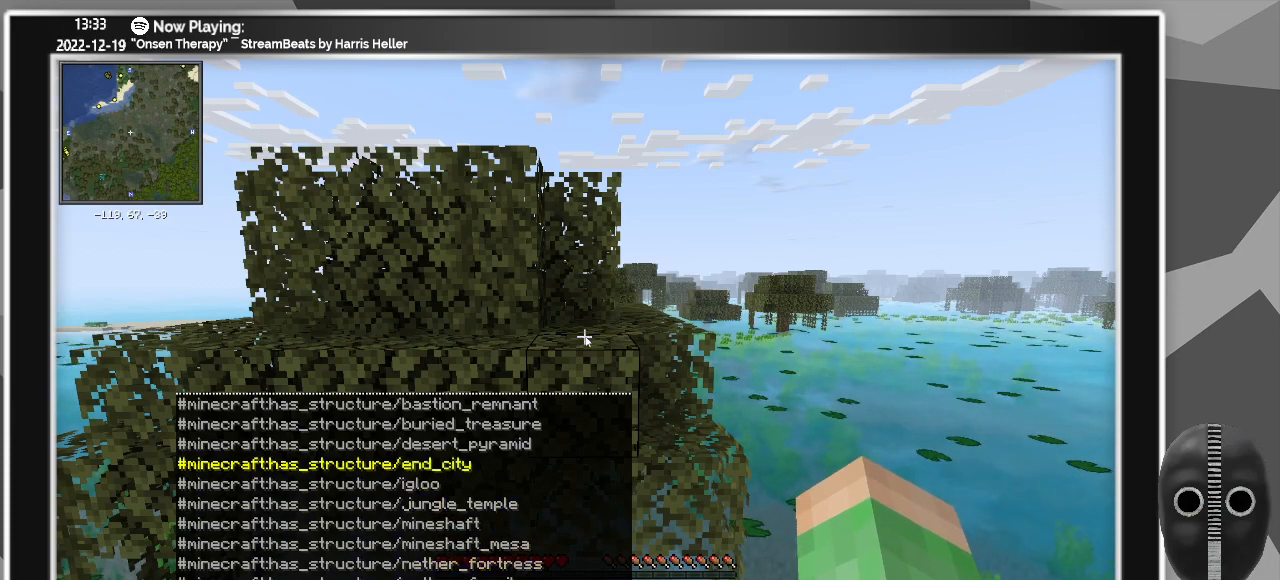
{"keys": ["up"], "mouse": [], "events": []}
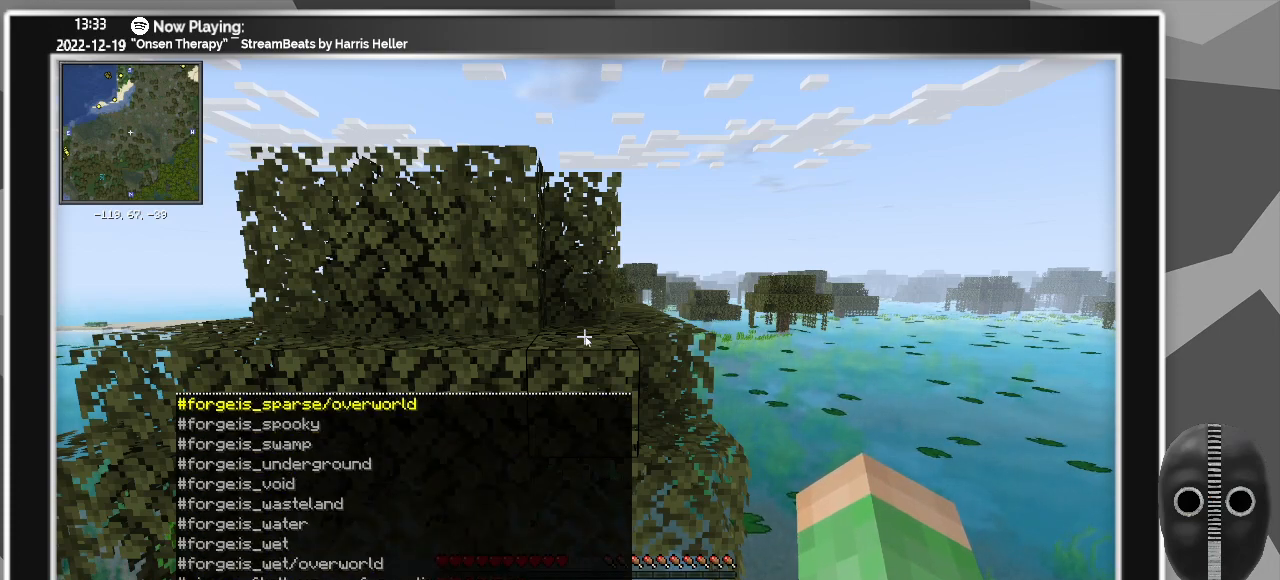
{"keys": ["up"], "mouse": [], "events": [[100, "up", "up"], [500, "up", "down"]]}
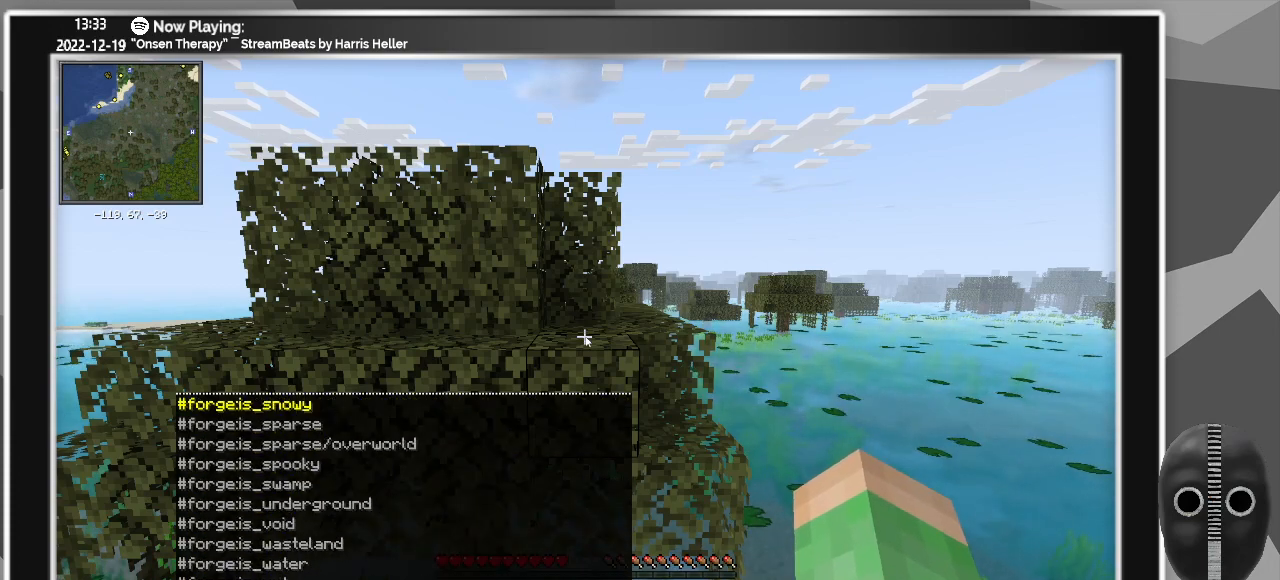
{"keys": [], "mouse": [], "events": [[50, "up", "up"], [200, "up", "down"], [233, "up", "up"]]}
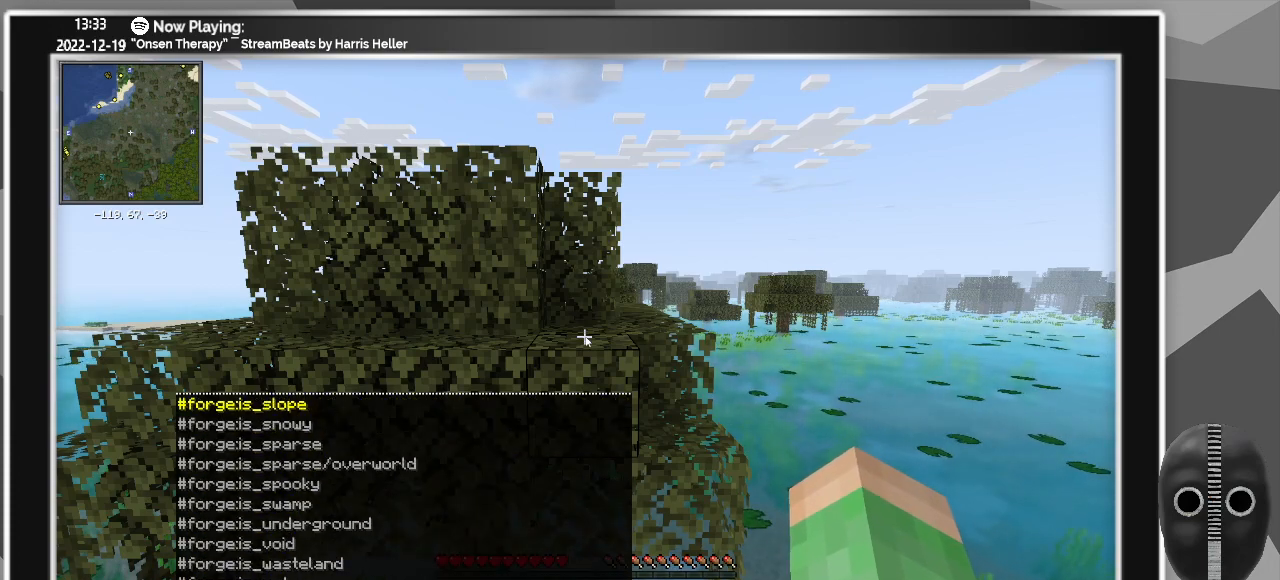
{"keys": [], "mouse": [], "events": [[67, "down", "down"], [117, "down", "up"]]}
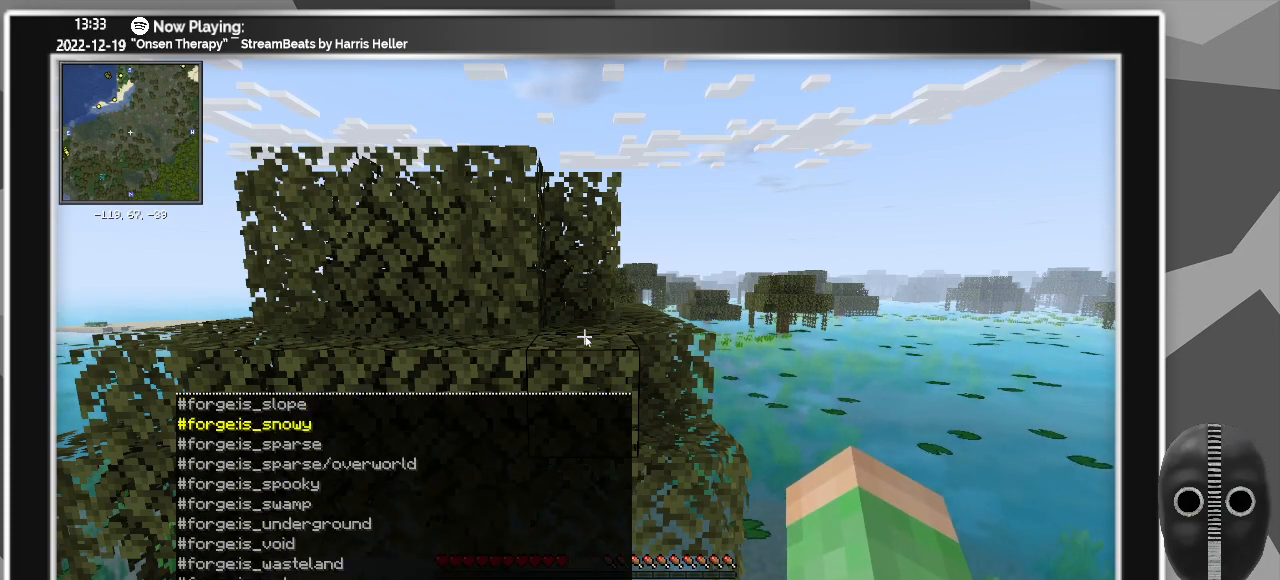
{"keys": [], "mouse": [], "events": [[267, "return", "down"], [317, "return", "up"]]}
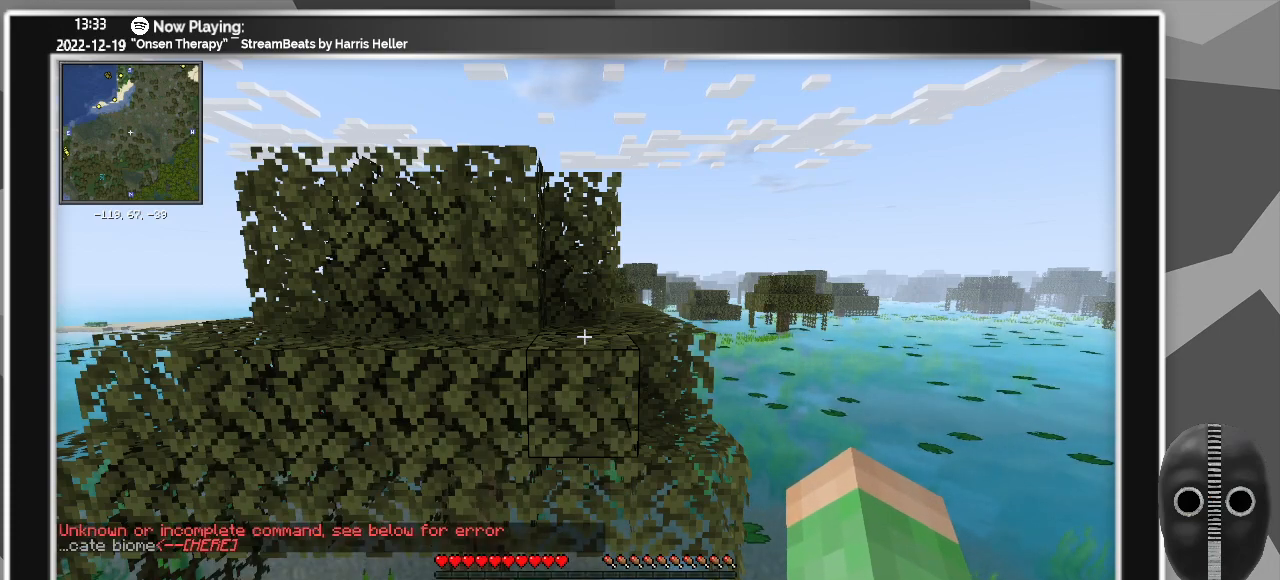
{"keys": [], "mouse": [], "events": []}
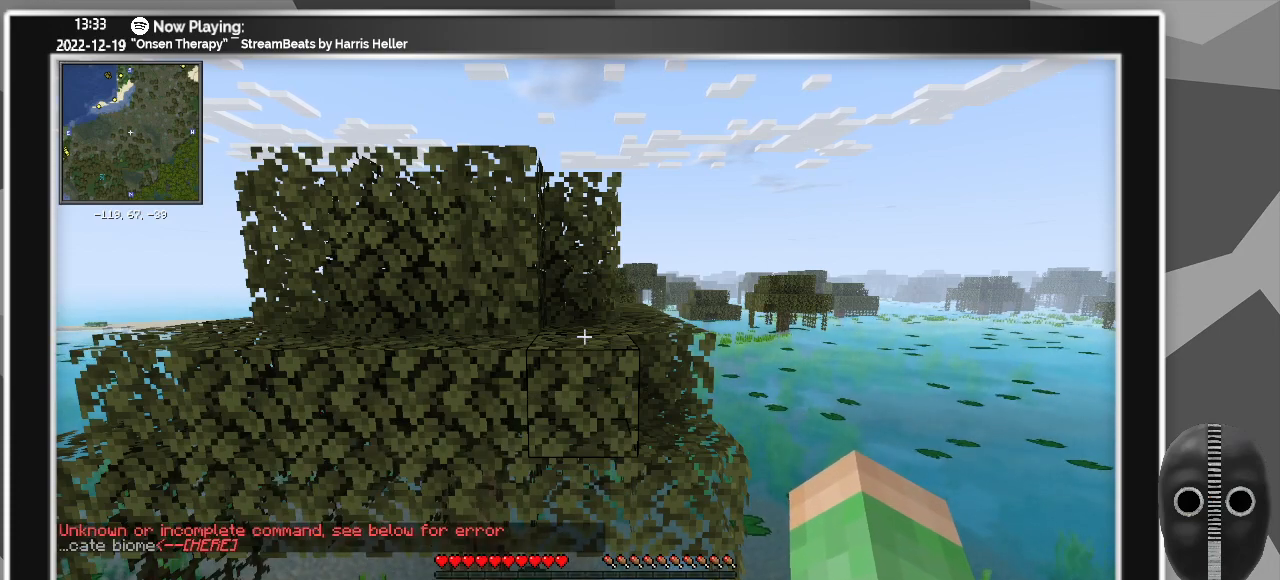
{"keys": [], "mouse": [], "events": []}
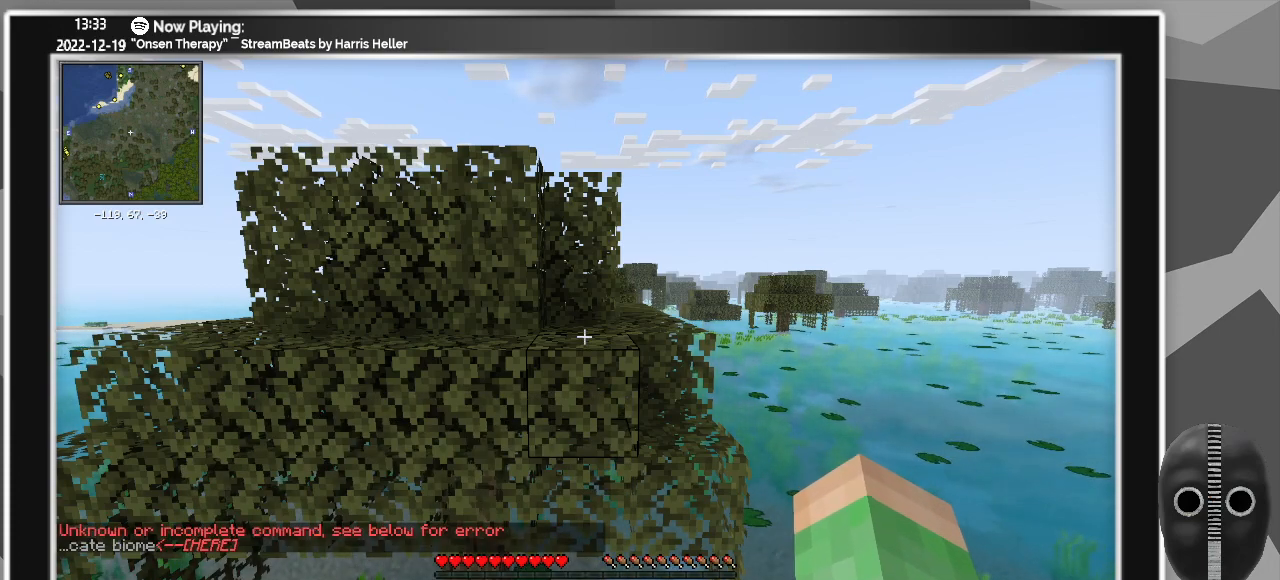
{"keys": [], "mouse": [], "events": [[267, "tab", "down"], [367, "tab", "up"]]}
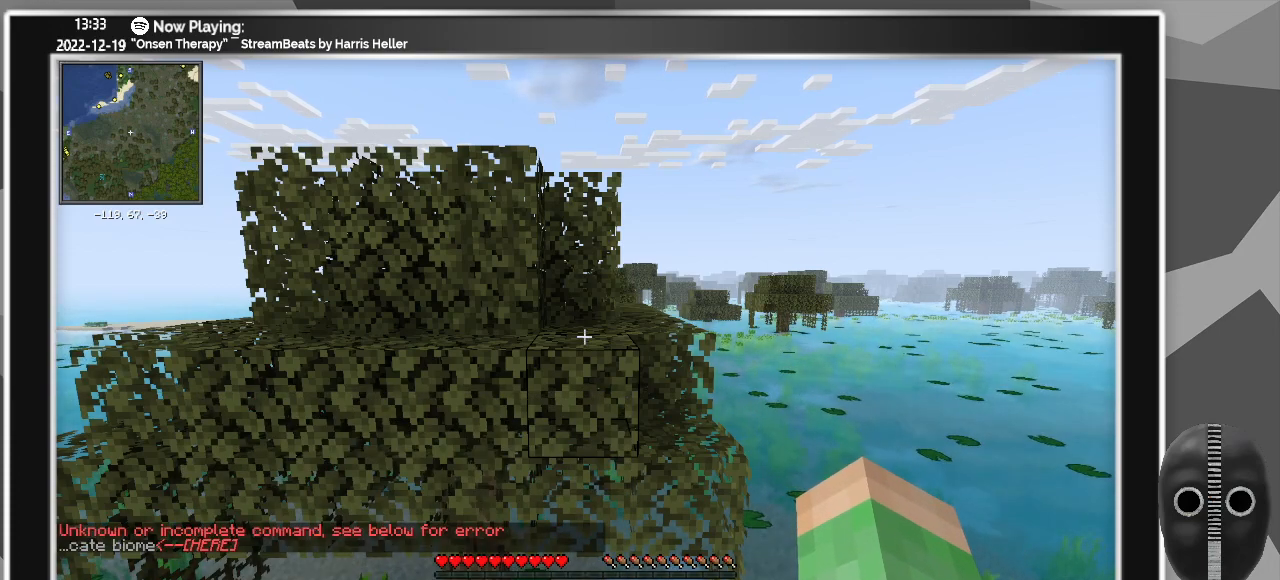
{"keys": [], "mouse": [], "events": []}
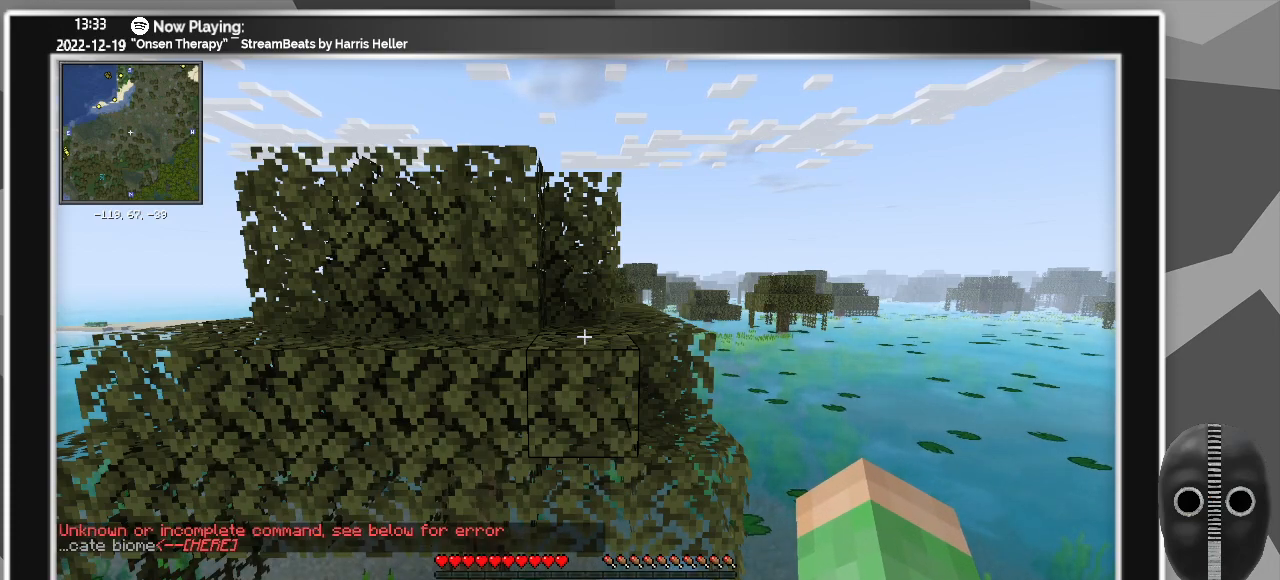
{"keys": ["k"], "mouse": [], "events": [[433, "k", "down"]]}
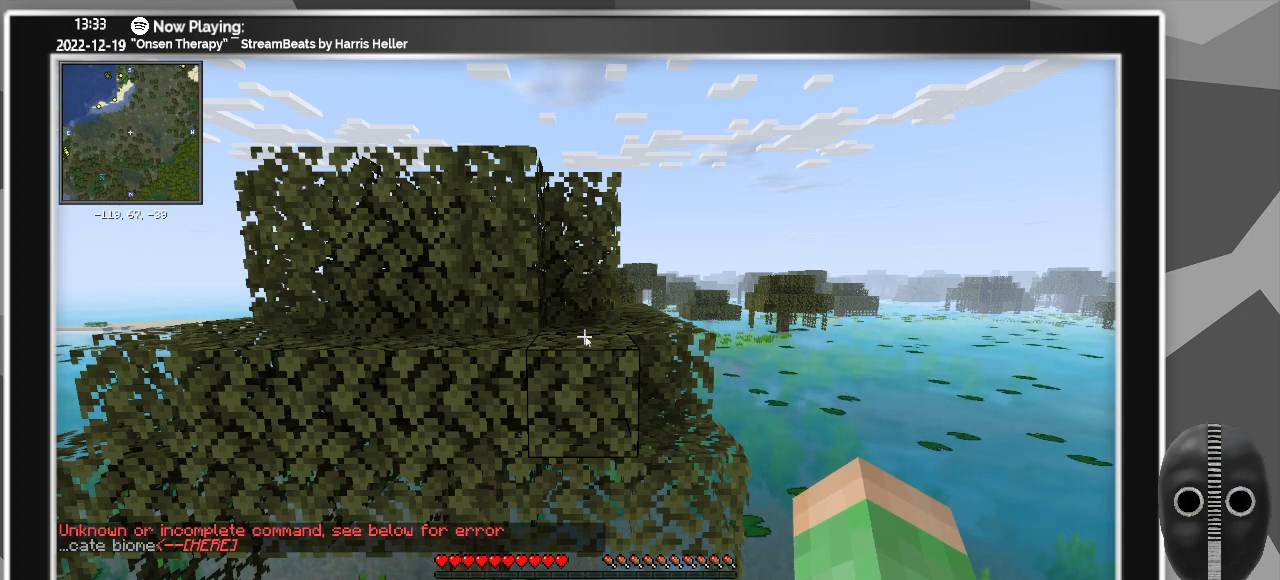
{"keys": [], "mouse": [], "events": [[33, "k", "up"], [183, "up", "down"], [283, "up", "up"]]}
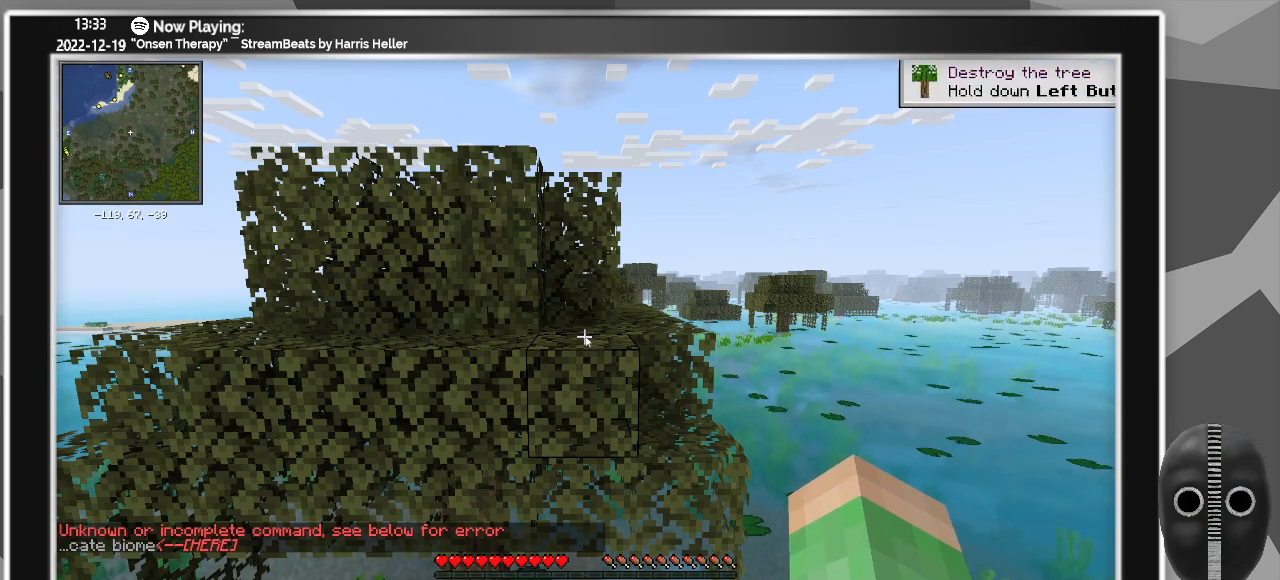
{"keys": ["space"], "mouse": [], "events": [[433, "space", "down"]]}
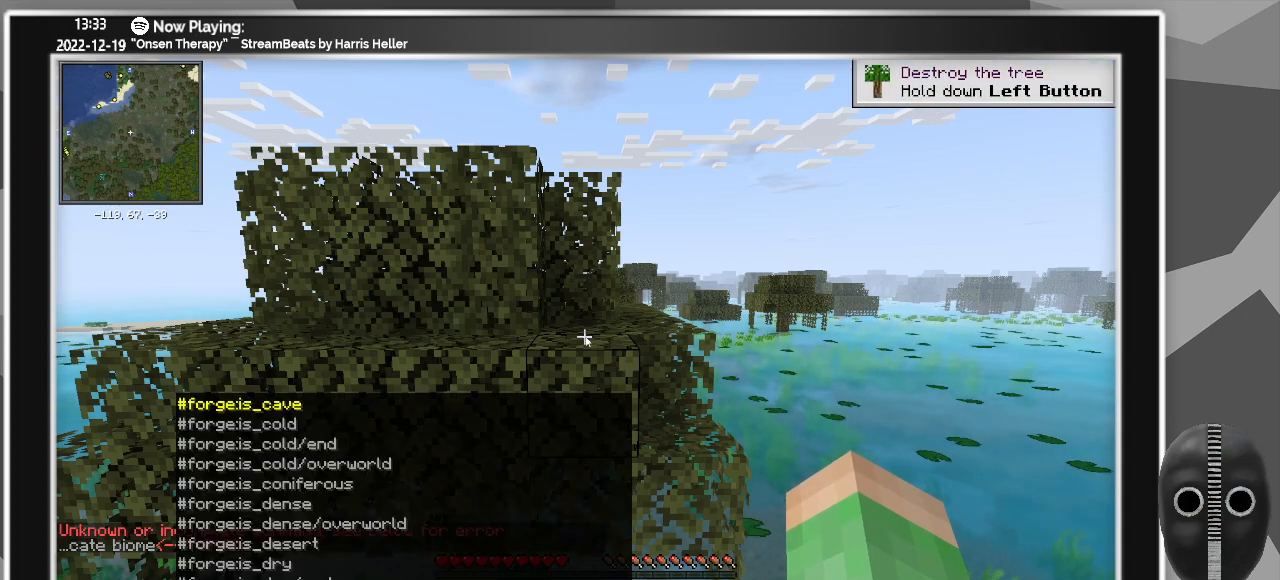
{"keys": [], "mouse": [], "events": [[17, "space", "up"]]}
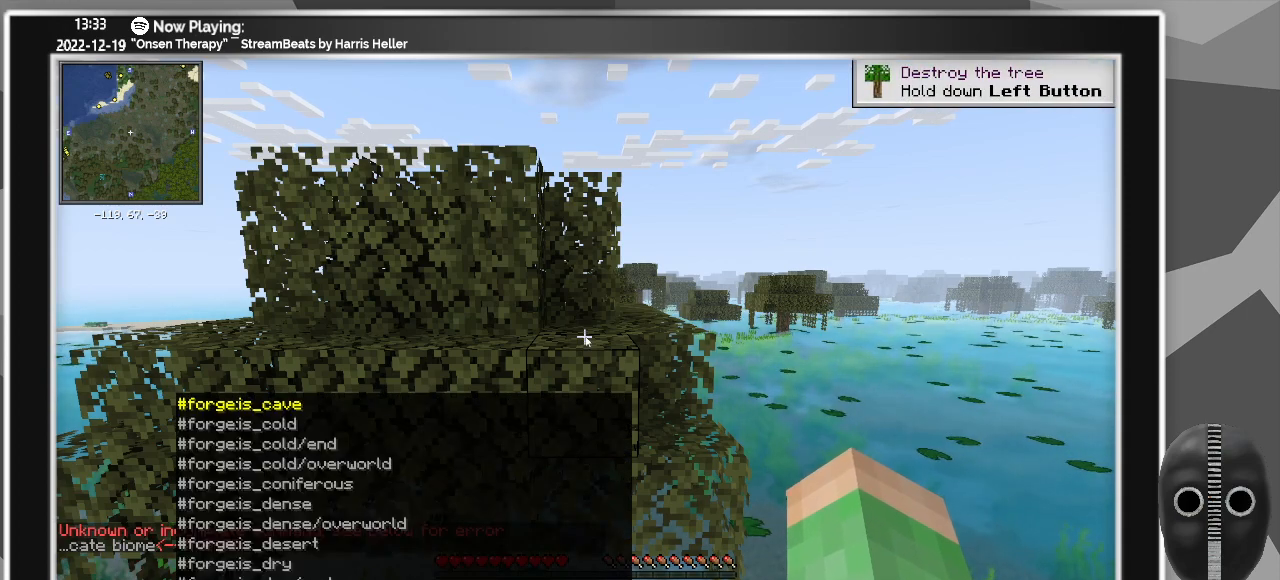
{"keys": ["down"], "mouse": [], "events": [[33, "down", "down"]]}
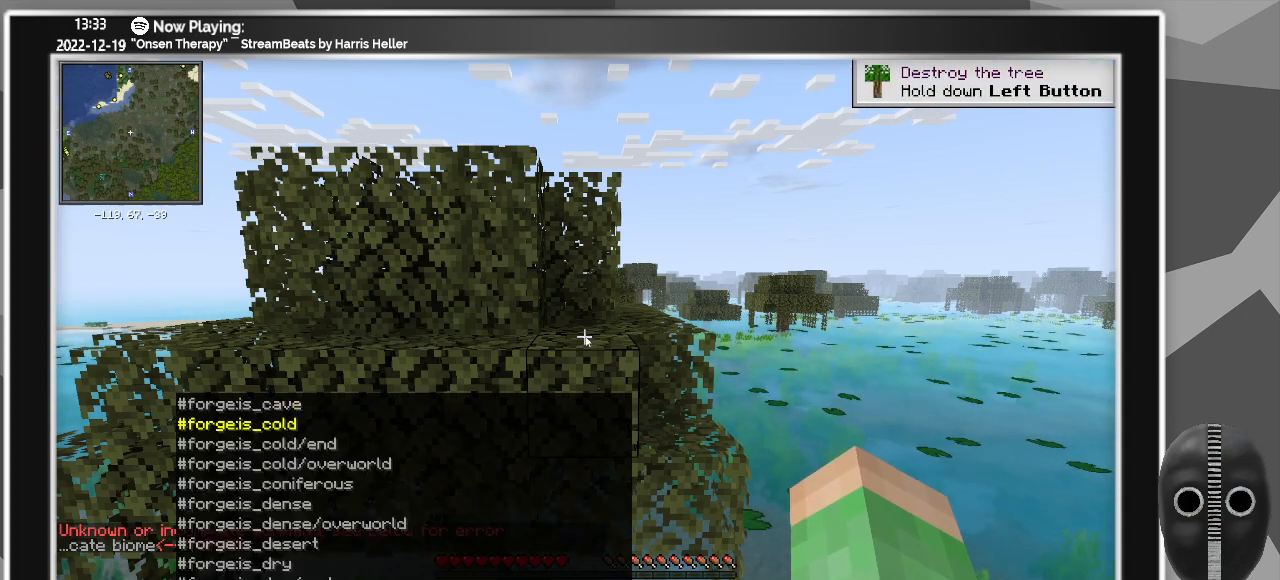
{"keys": ["down"], "mouse": [], "events": []}
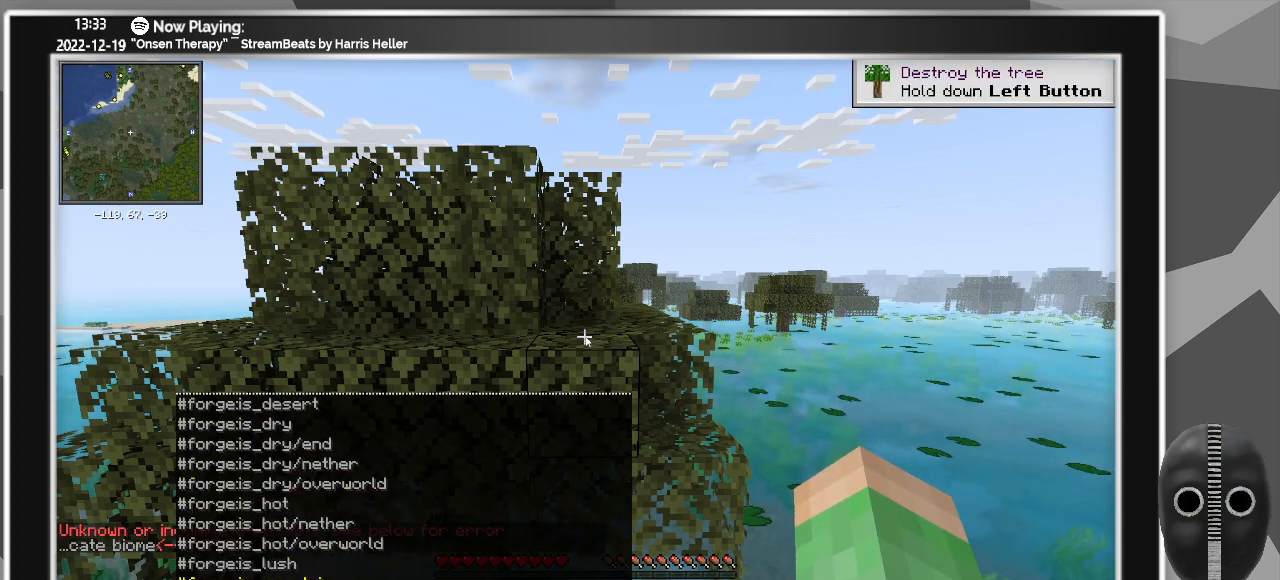
{"keys": [], "mouse": [], "events": [[400, "down", "up"]]}
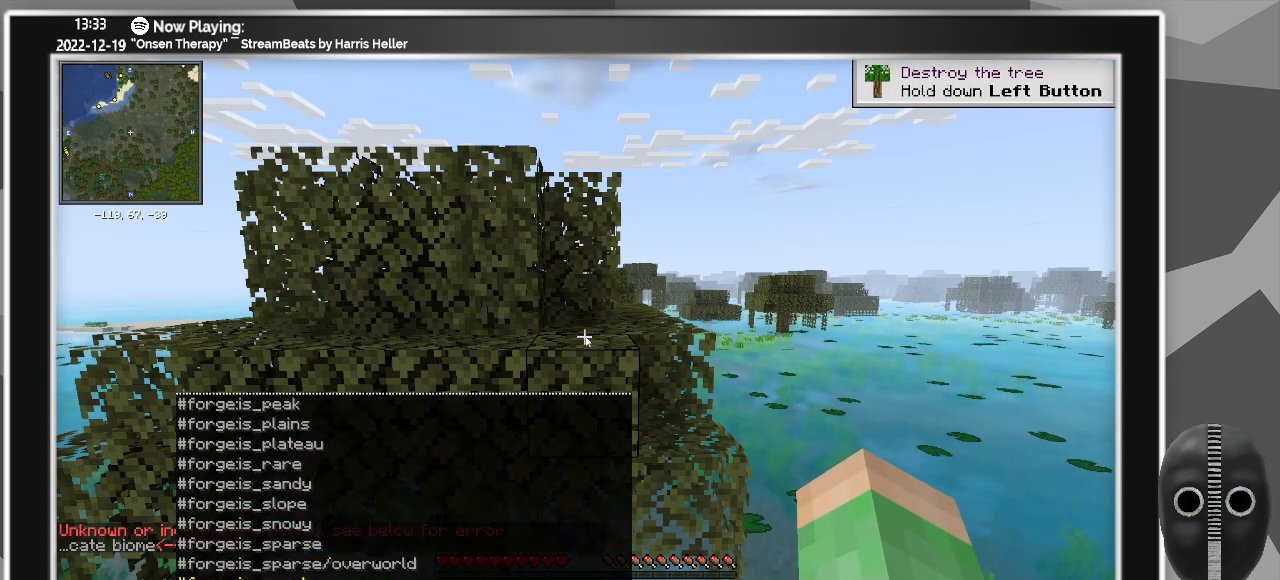
{"keys": [], "mouse": [], "events": [[133, "down", "down"], [183, "down", "up"], [267, "down", "down"], [317, "down", "up"], [417, "down", "down"], [500, "down", "up"]]}
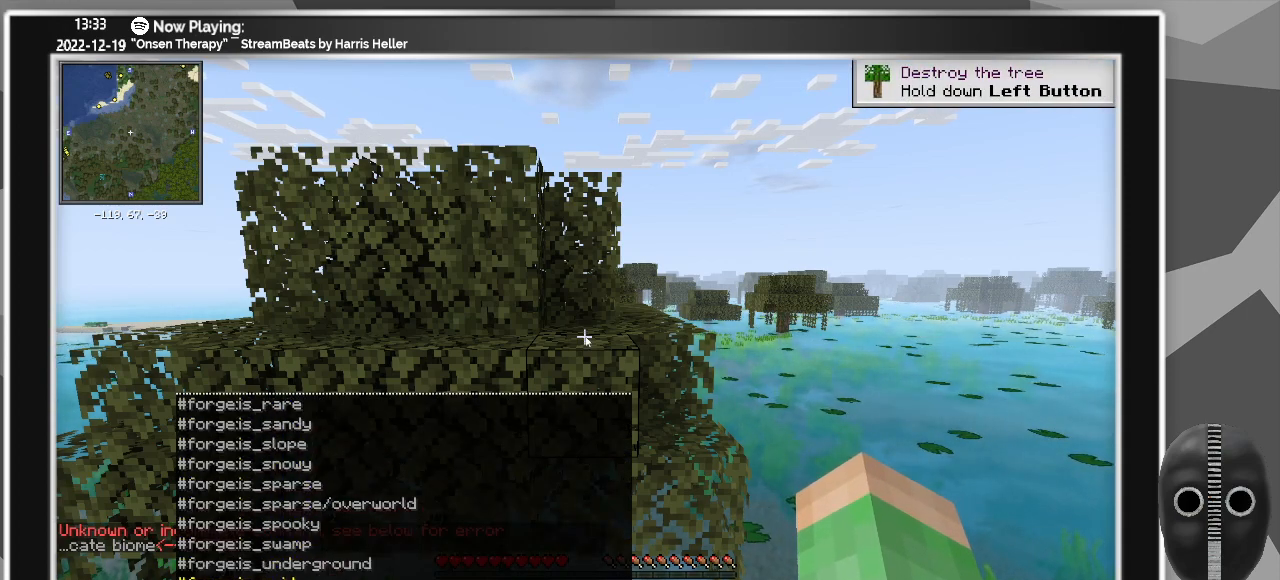
{"keys": [], "mouse": [], "events": [[100, "down", "down"], [150, "down", "up"], [283, "down", "down"], [333, "down", "up"]]}
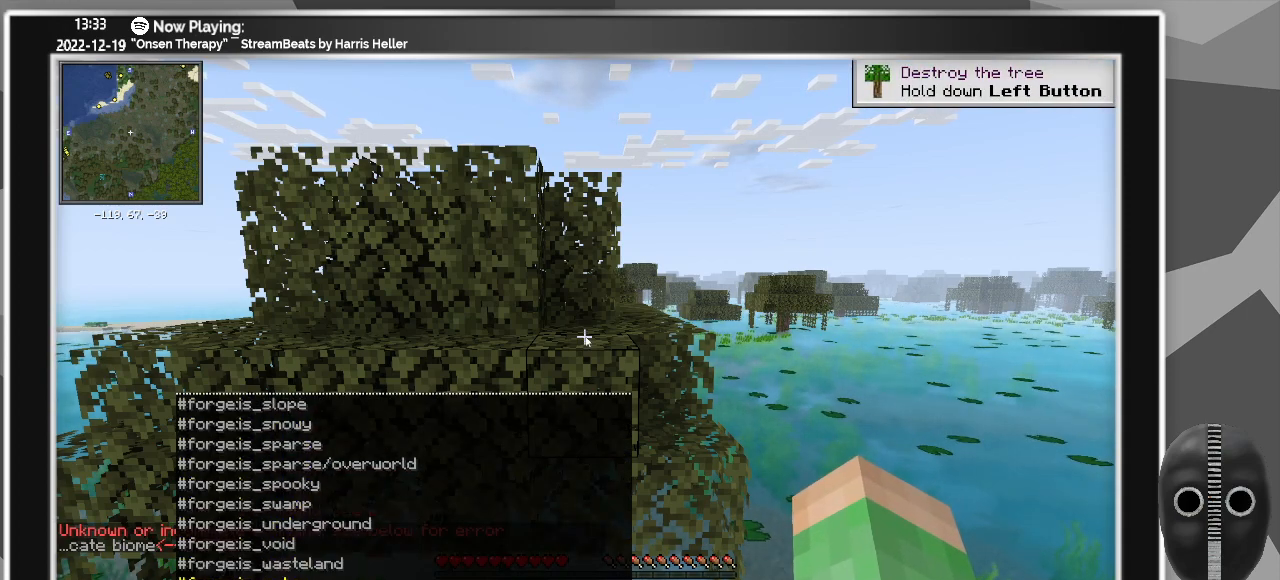
{"keys": ["up"], "mouse": [], "events": [[400, "up", "down"]]}
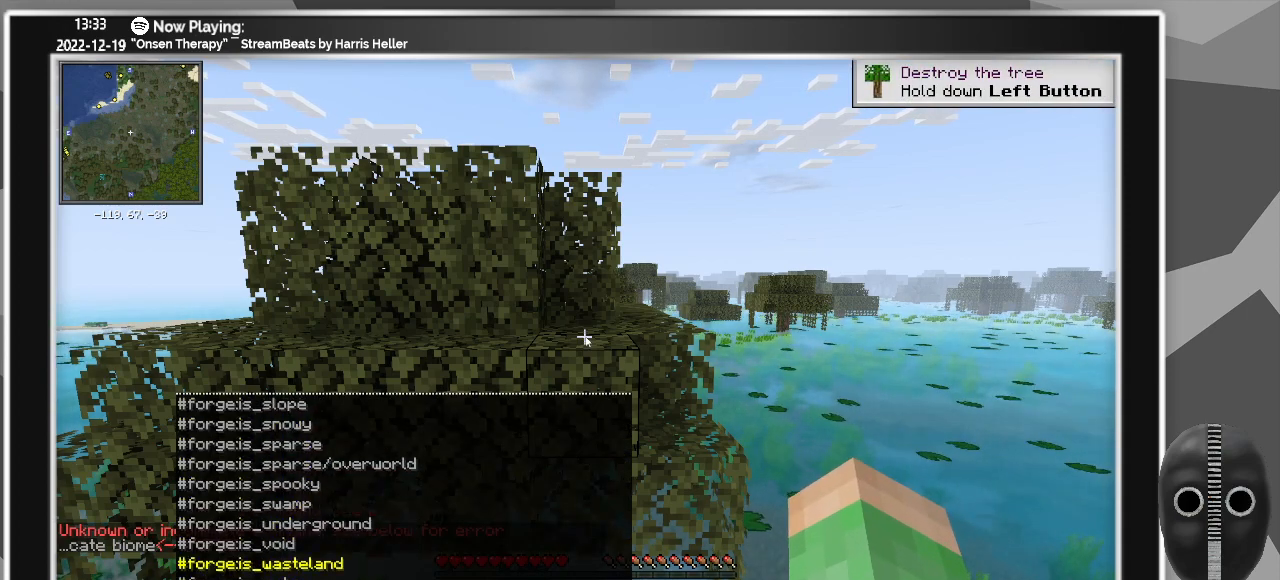
{"keys": ["up"], "mouse": [], "events": []}
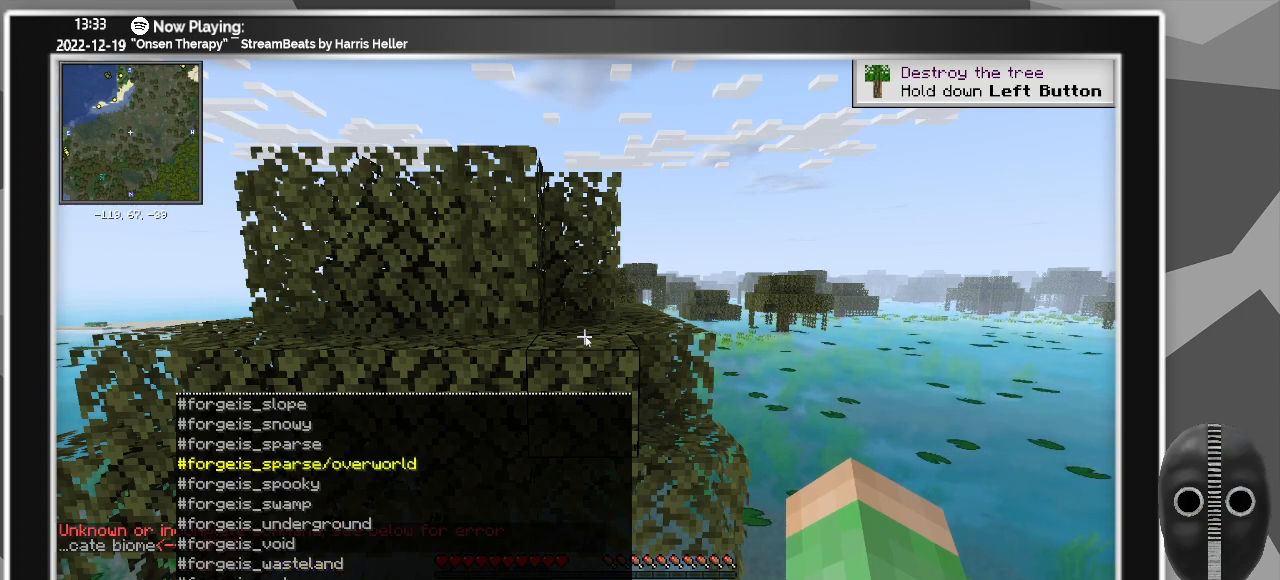
{"keys": ["down"], "mouse": [], "events": [[150, "up", "up"], [433, "down", "down"]]}
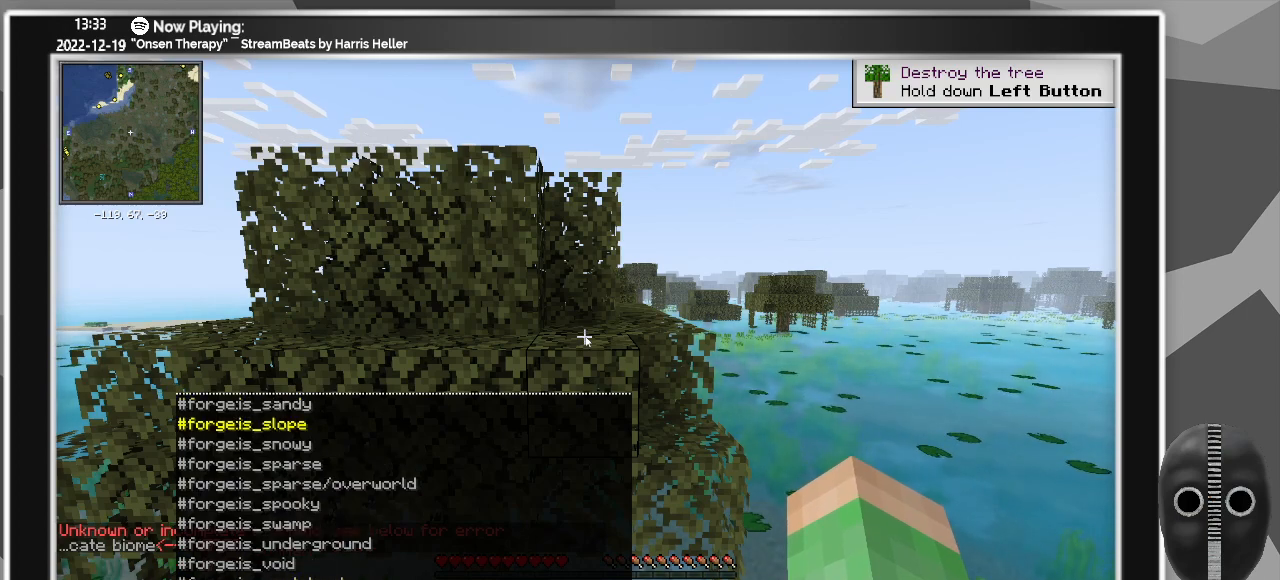
{"keys": [], "mouse": [], "events": [[17, "down", "up"], [117, "down", "down"], [217, "down", "up"]]}
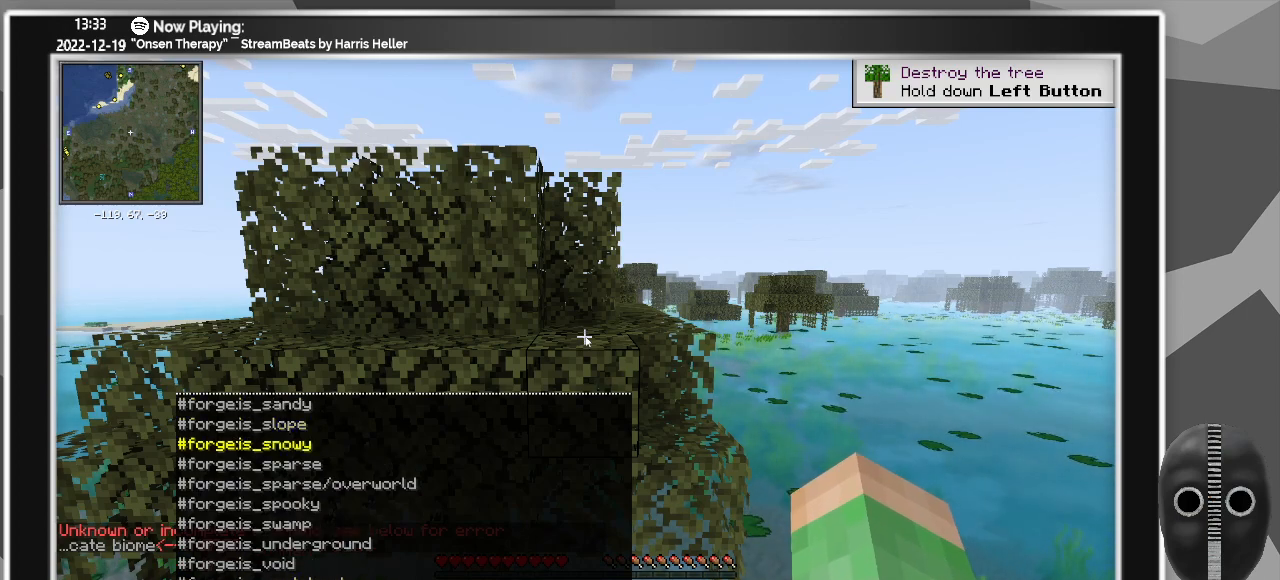
{"keys": [], "mouse": [], "events": []}
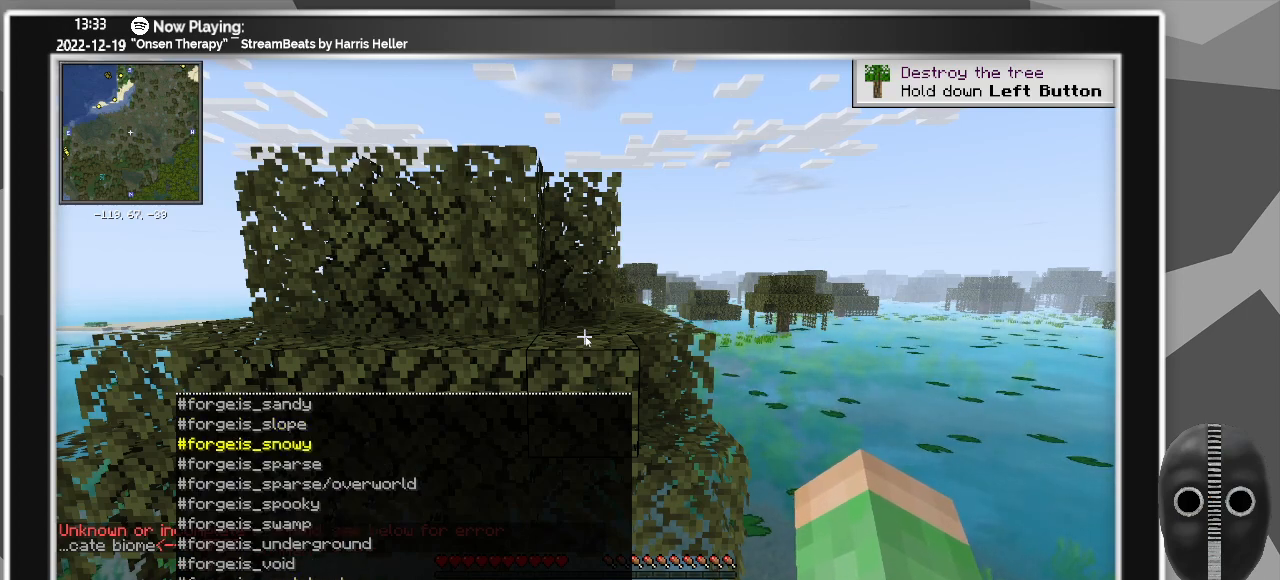
{"keys": [], "mouse": [], "events": [[50, "right", "down"], [150, "right", "up"]]}
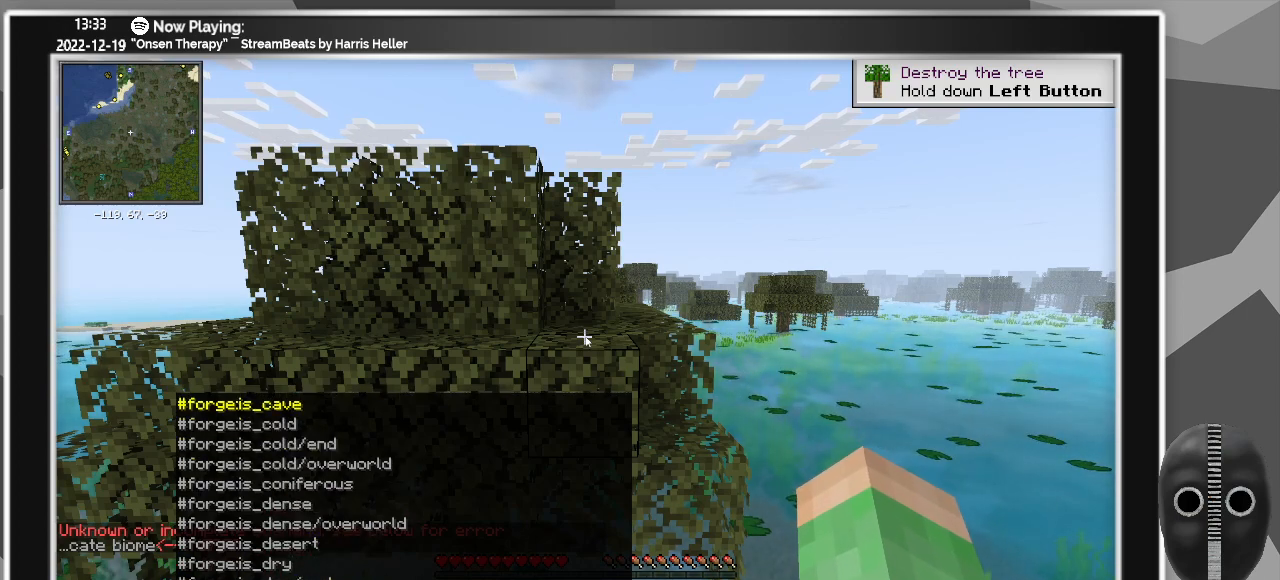
{"keys": [], "mouse": [], "events": [[200, "left", "down"], [250, "left", "up"]]}
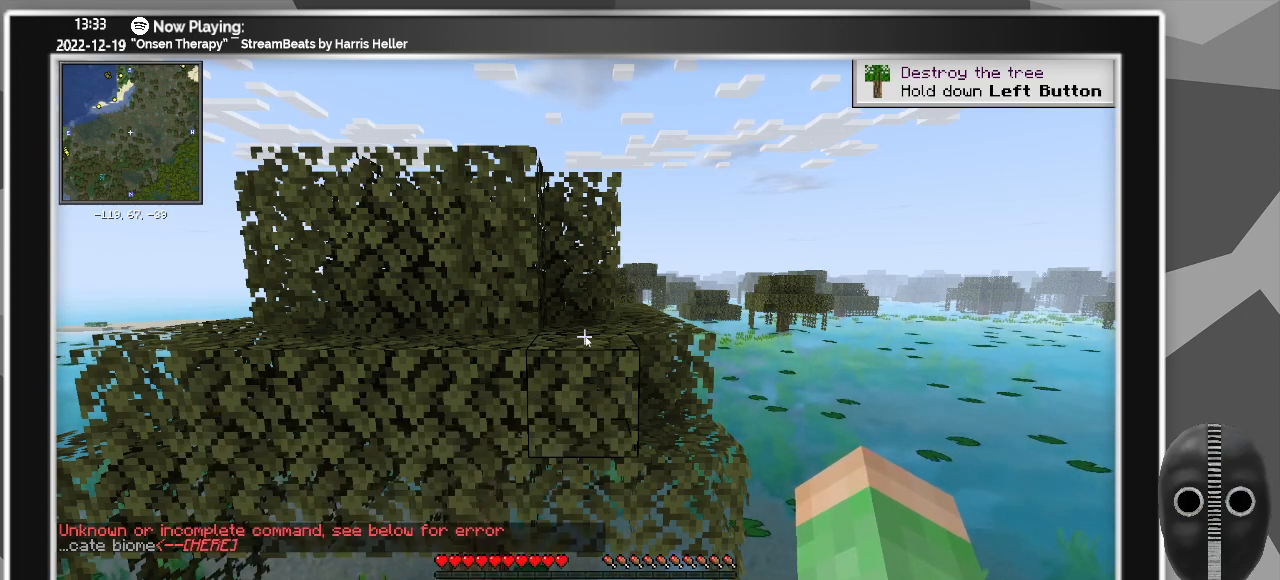
{"keys": [], "mouse": [], "events": []}
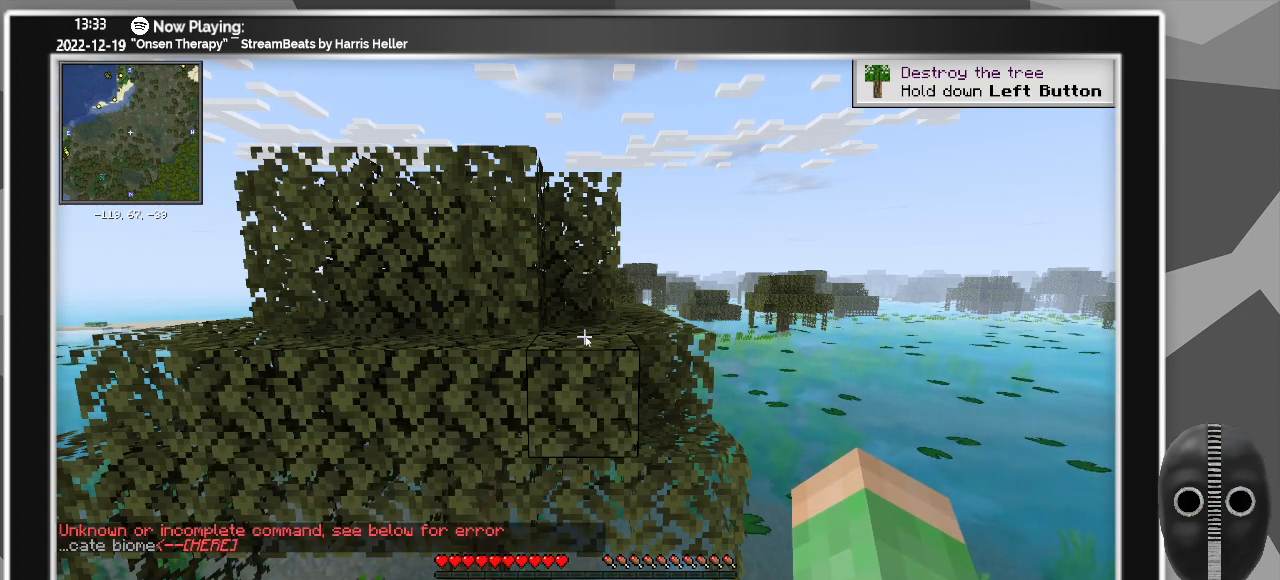
{"keys": [], "mouse": [], "events": [[100, "right", "down"], [183, "right", "up"]]}
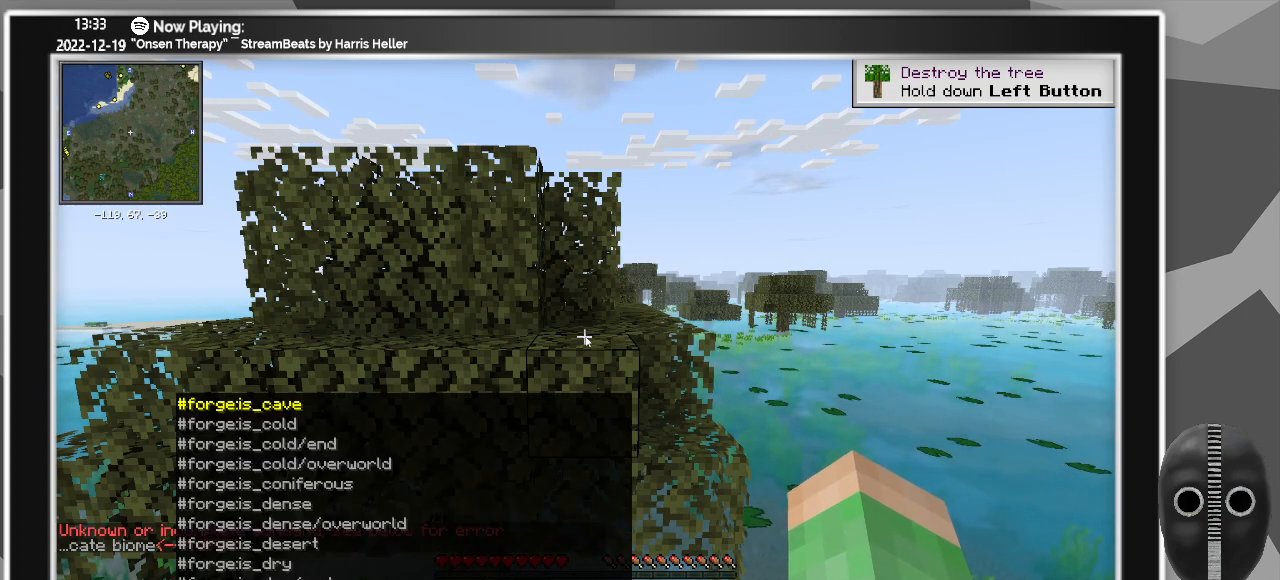
{"keys": ["down"], "mouse": [], "events": [[300, "down", "down"]]}
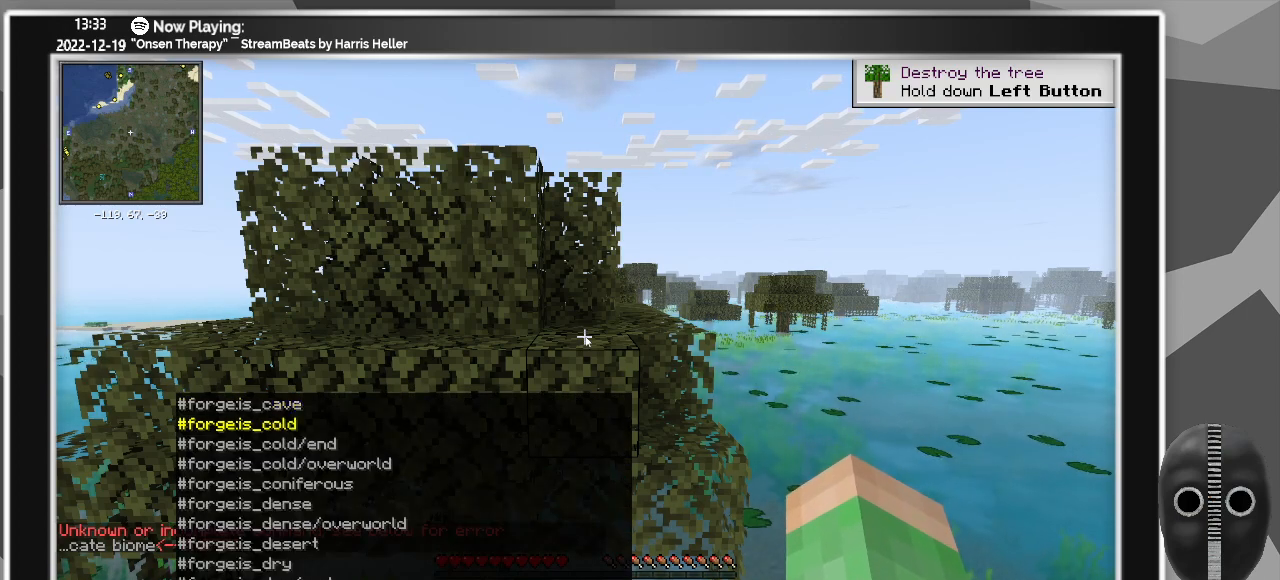
{"keys": ["down"], "mouse": [], "events": []}